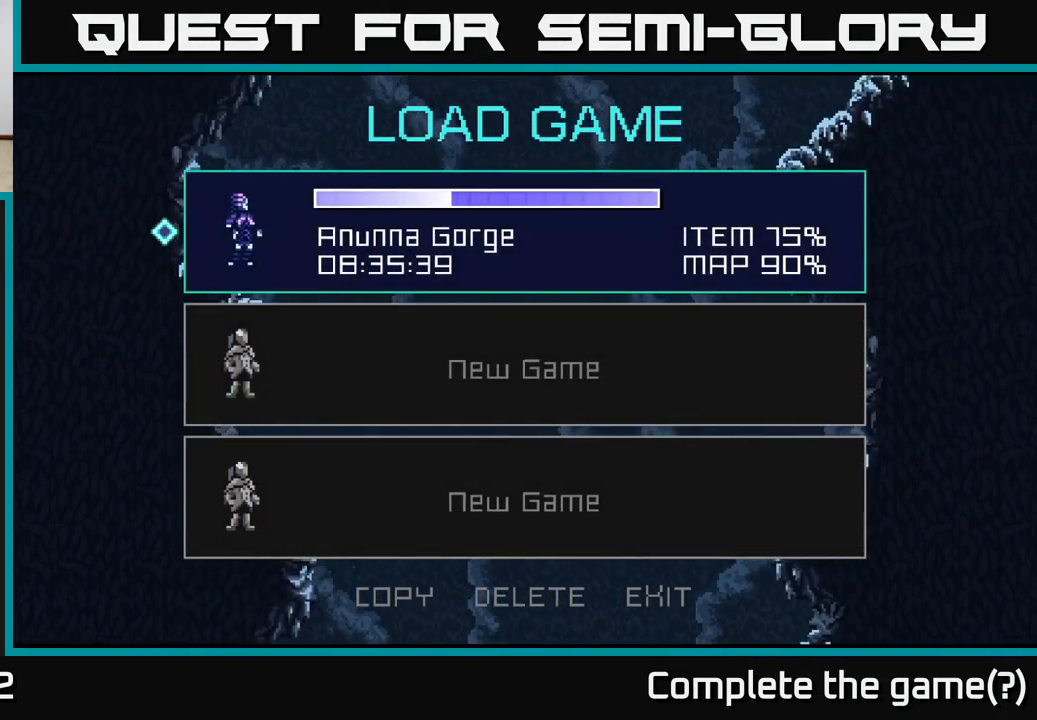
Gameplay with a controller (Xbox layout); each line is a JSON object with the inputs held at the frame after it. "events" lists button and stick changes between this image and that frame as [ms after this image, input, new state], when the widget could be followed in between.
{"buttons": [], "left_stick": "down", "right_stick": "center", "events": [[350, "left_stick", "down"]]}
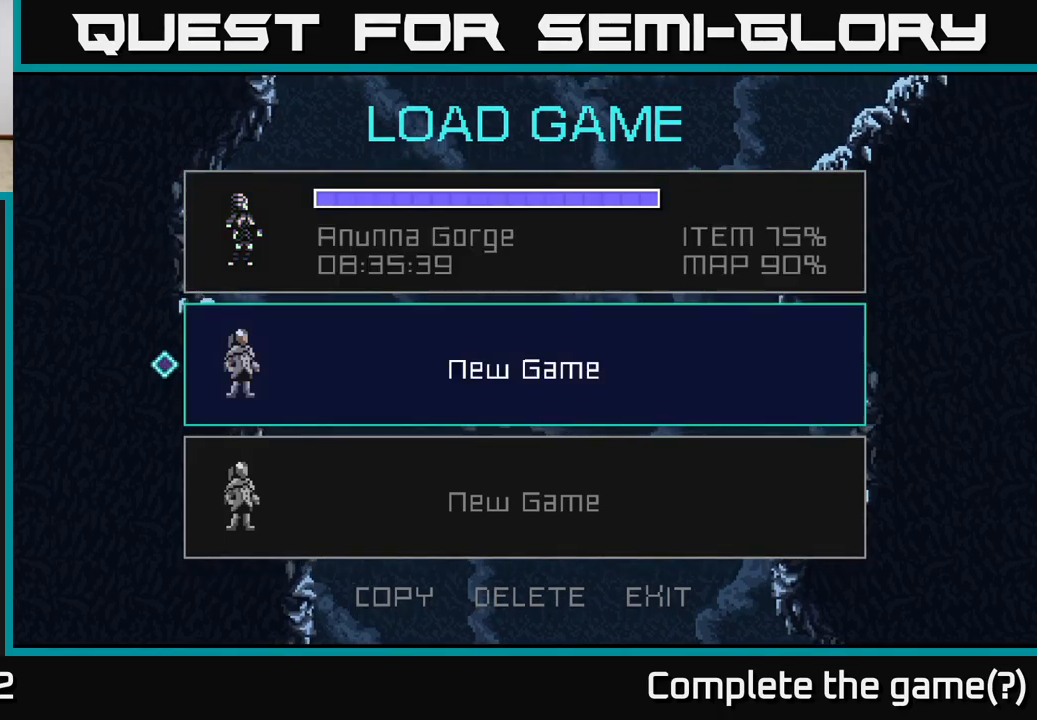
{"buttons": [], "left_stick": "center", "right_stick": "center", "events": [[67, "left_stick", "up"], [217, "left_stick", "center"]]}
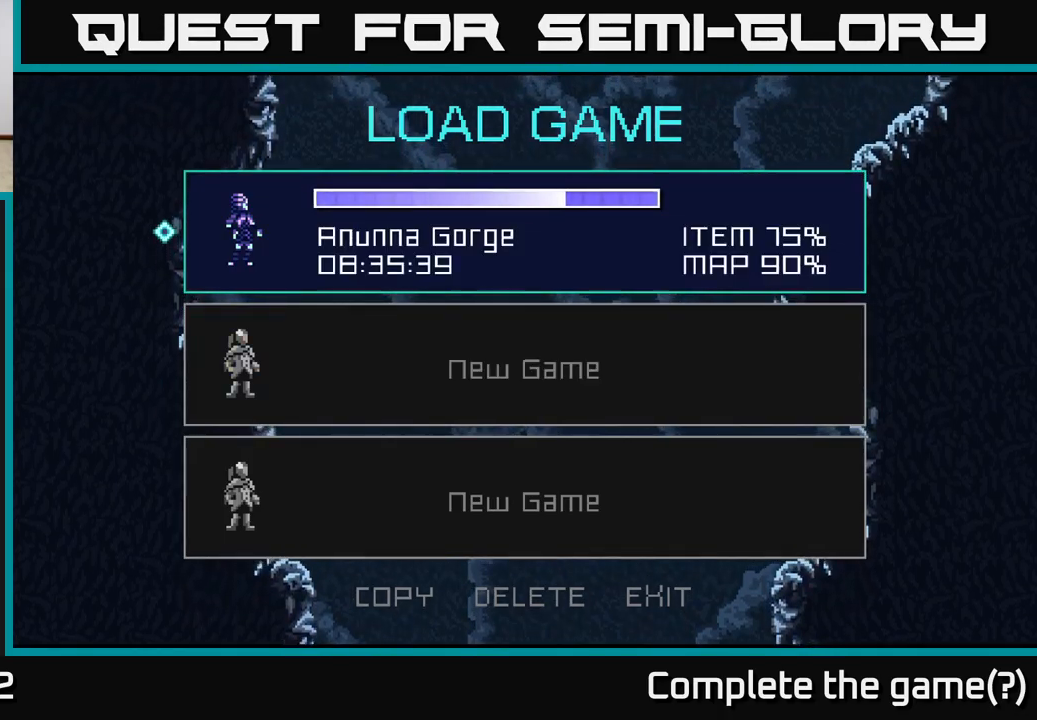
{"buttons": [], "left_stick": "center", "right_stick": "center", "events": []}
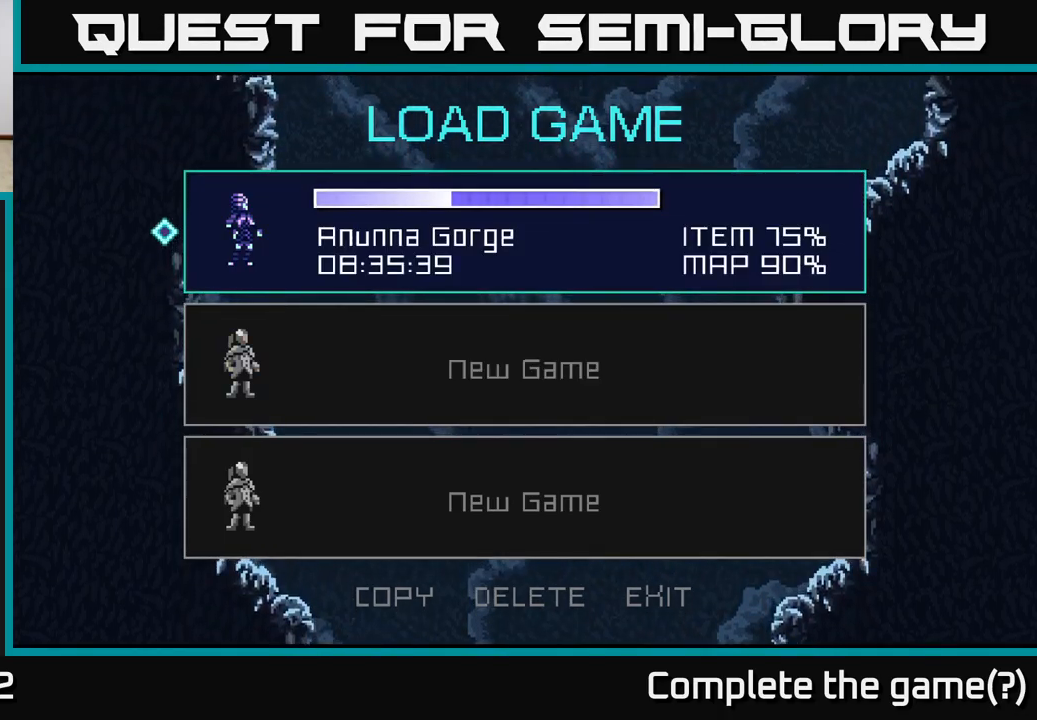
{"buttons": [], "left_stick": "center", "right_stick": "center", "events": []}
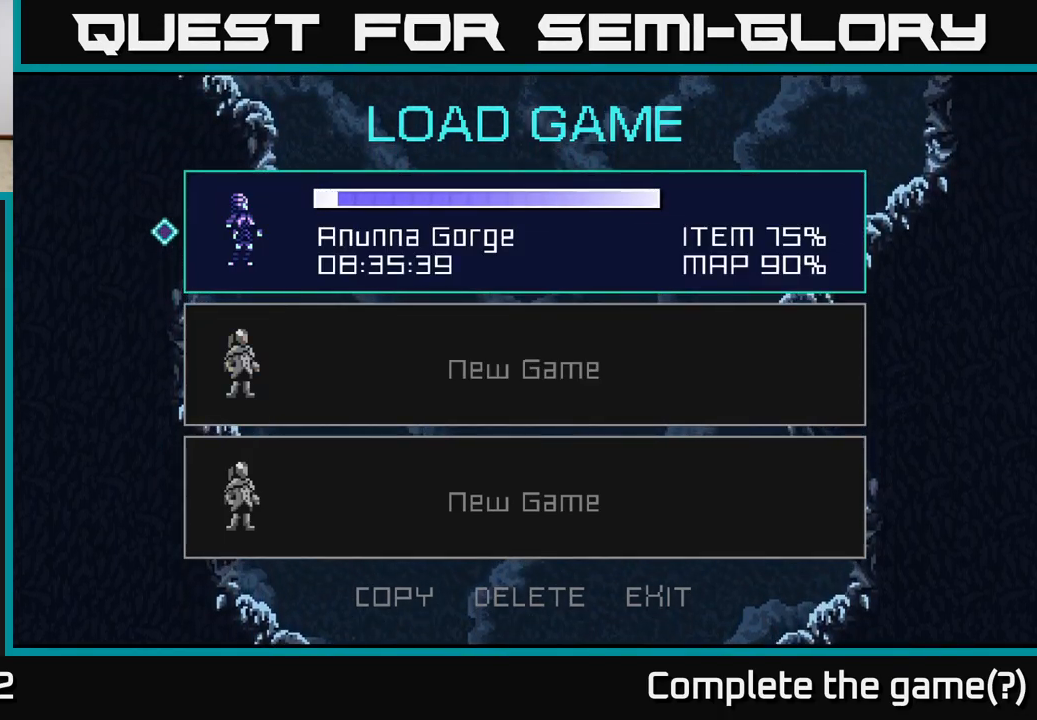
{"buttons": [], "left_stick": "center", "right_stick": "center", "events": [[334, "A", "down"], [417, "A", "up"]]}
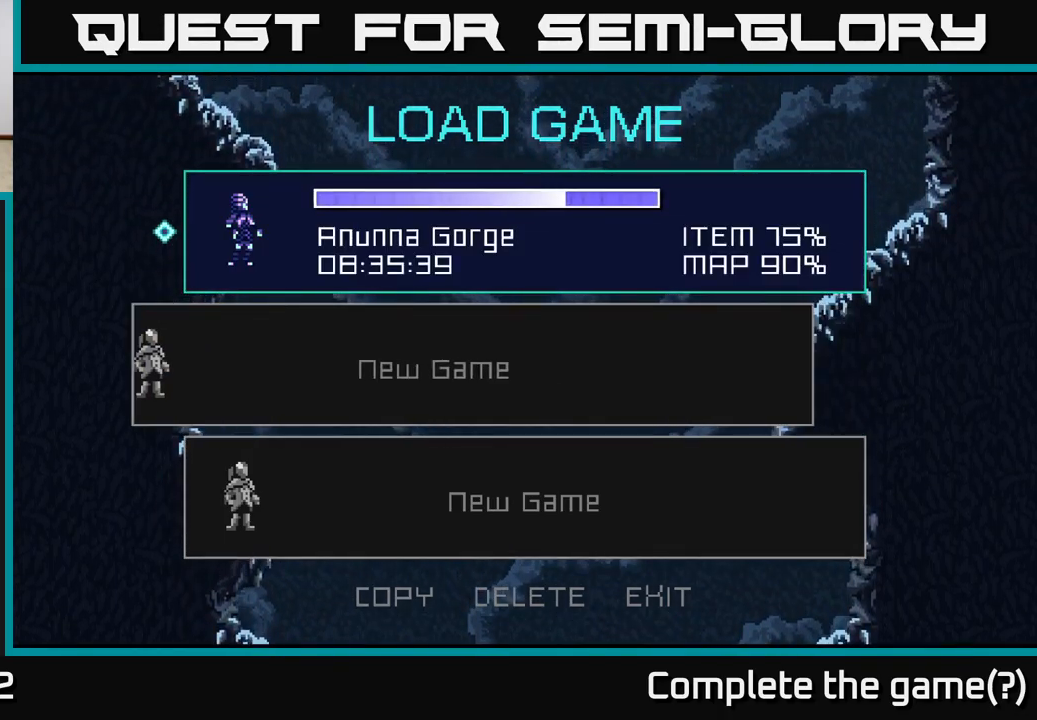
{"buttons": [], "left_stick": "center", "right_stick": "center", "events": []}
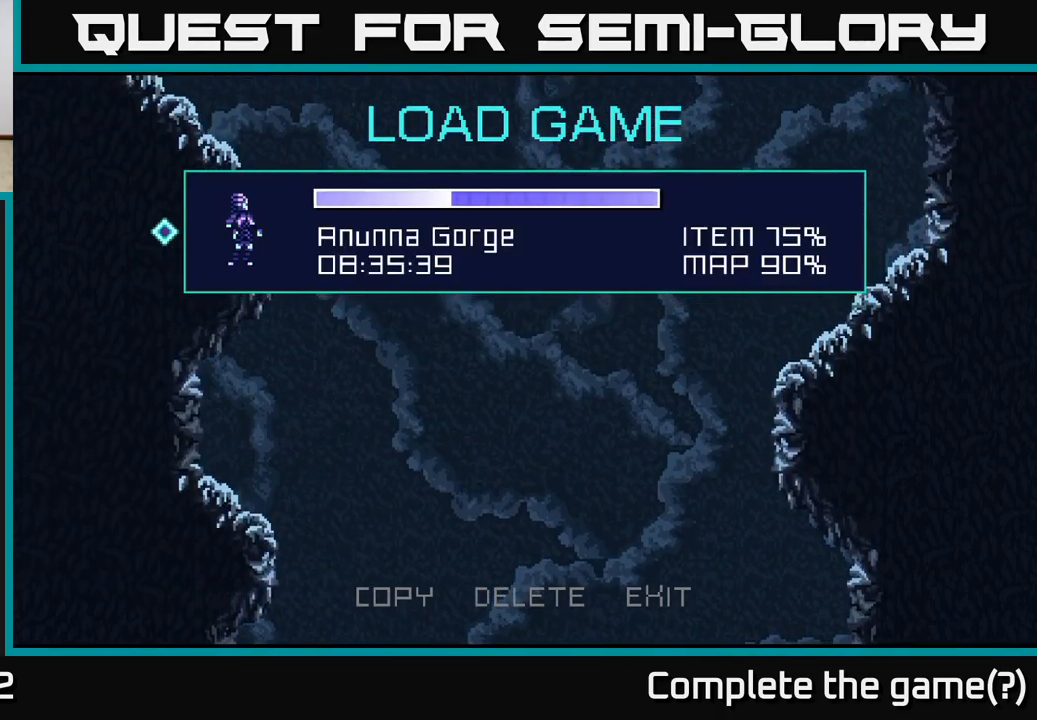
{"buttons": [], "left_stick": "center", "right_stick": "center", "events": []}
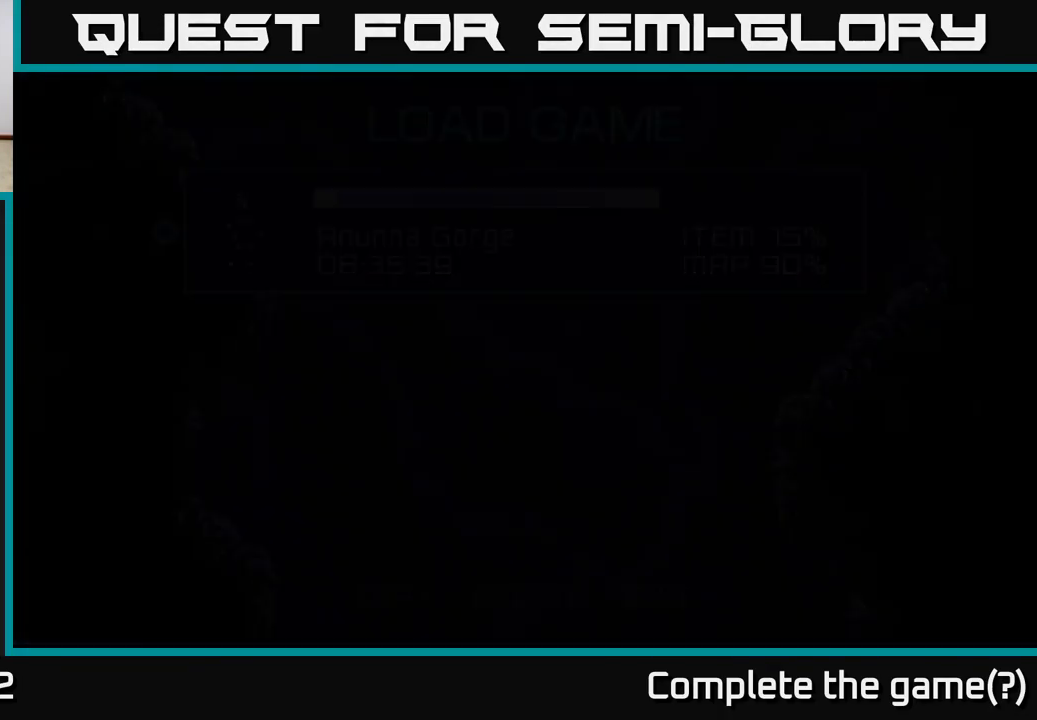
{"buttons": [], "left_stick": "center", "right_stick": "center", "events": []}
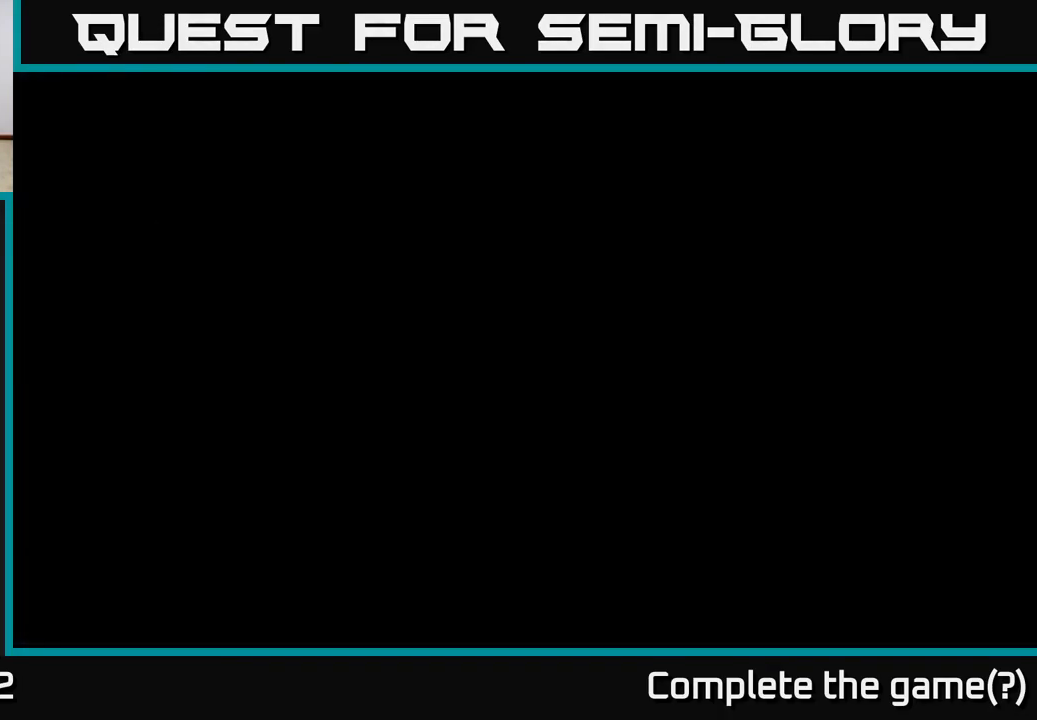
{"buttons": [], "left_stick": "center", "right_stick": "center", "events": []}
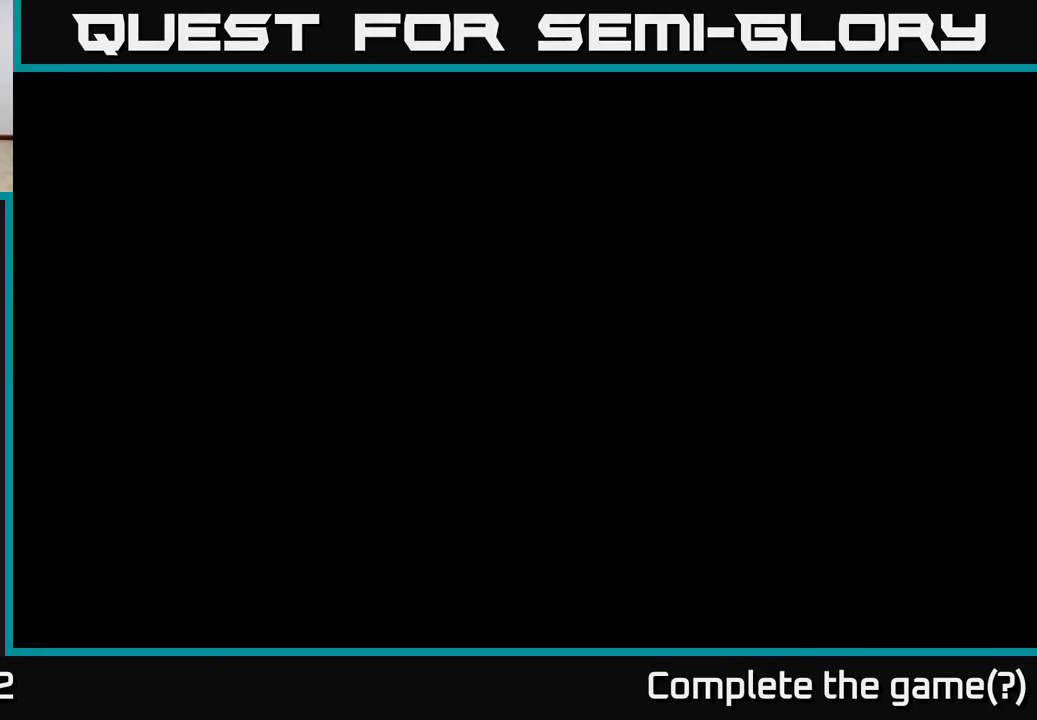
{"buttons": [], "left_stick": "center", "right_stick": "center", "events": []}
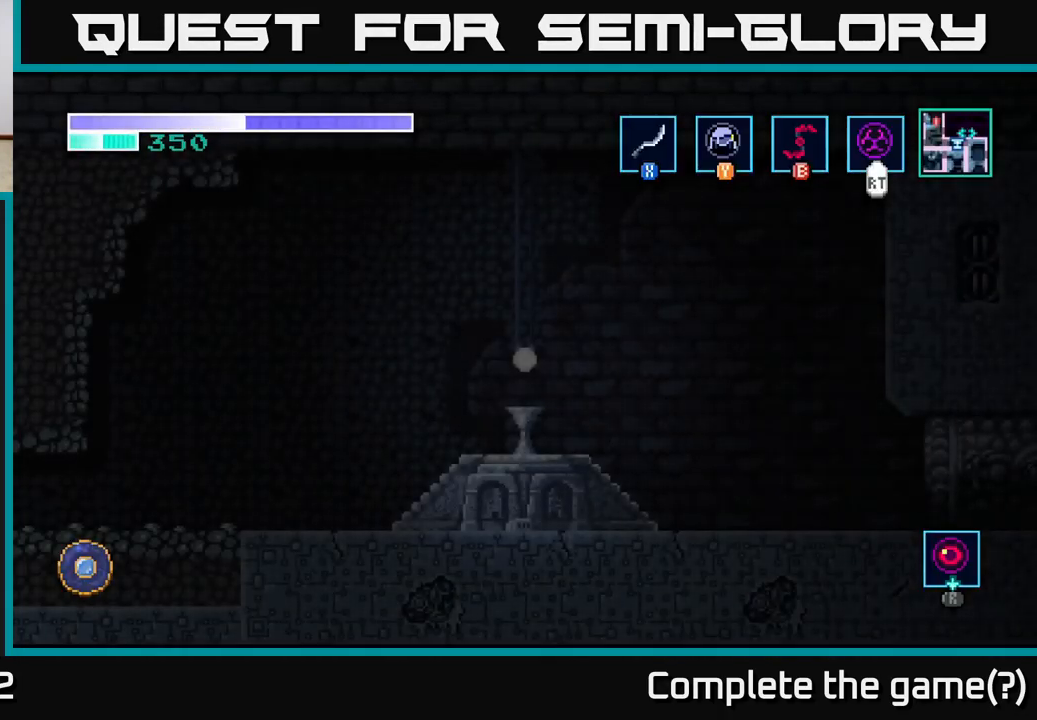
{"buttons": [], "left_stick": "center", "right_stick": "center", "events": [[217, "left_stick", "down"], [450, "left_stick", "center"]]}
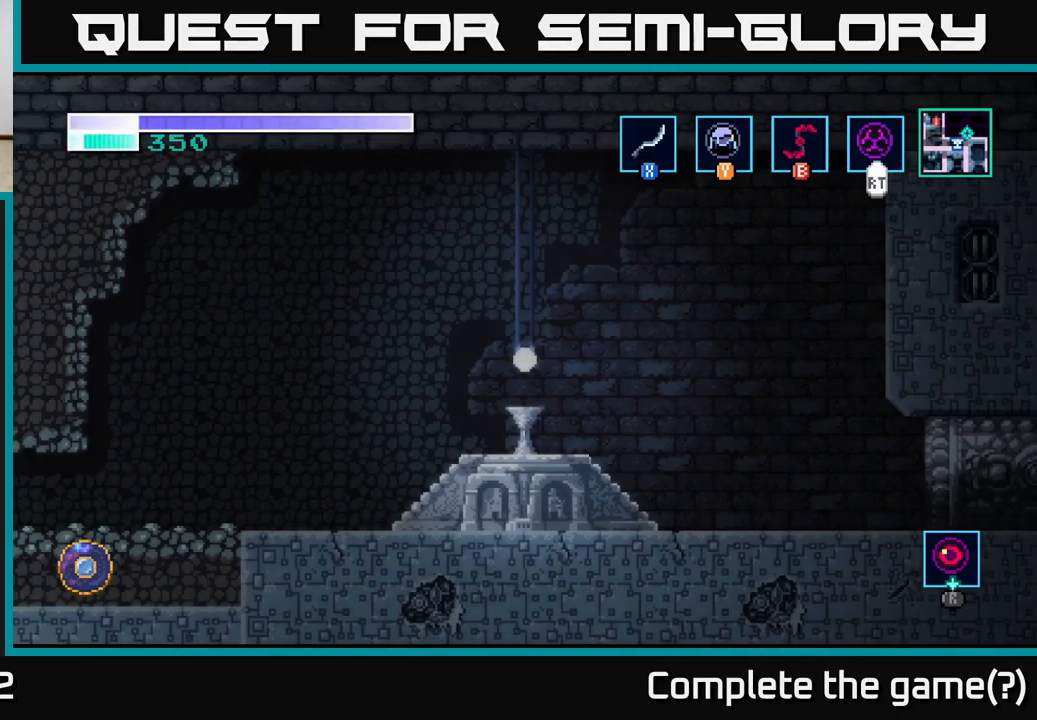
{"buttons": [], "left_stick": "right", "right_stick": "center", "events": [[417, "left_stick", "right"]]}
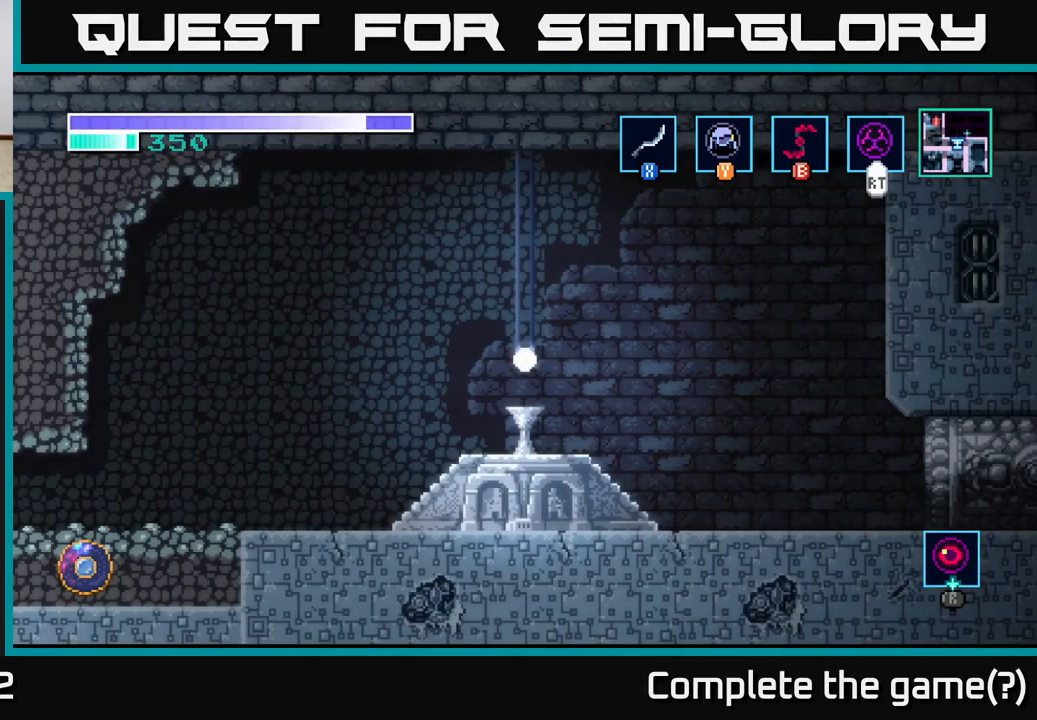
{"buttons": [], "left_stick": "center", "right_stick": "center", "events": [[134, "left_stick", "center"], [234, "left_stick", "left"], [334, "left_stick", "down-left"], [434, "left_stick", "center"]]}
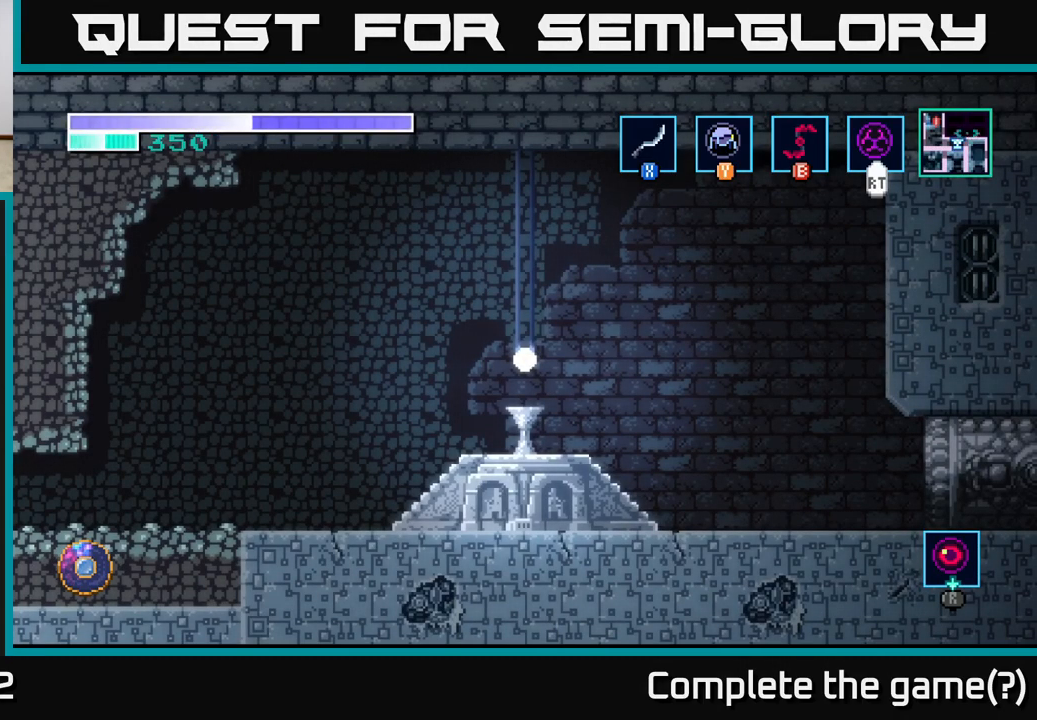
{"buttons": [], "left_stick": "center", "right_stick": "center", "events": []}
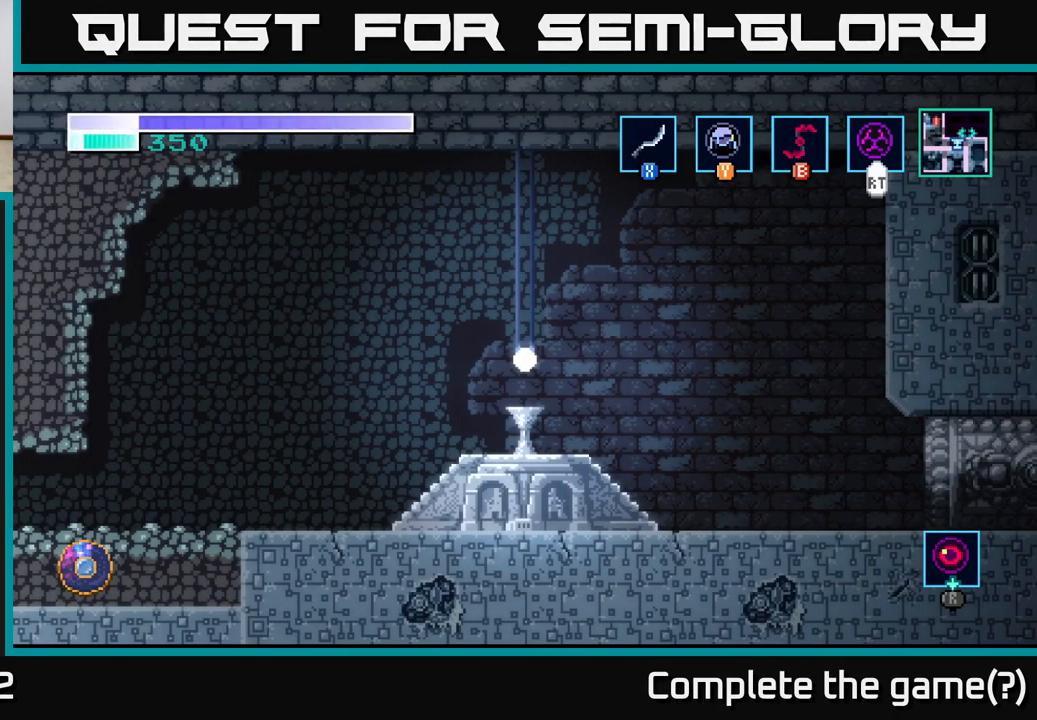
{"buttons": [], "left_stick": "left", "right_stick": "center", "events": [[50, "left_stick", "down-left"], [200, "left_stick", "center"], [484, "left_stick", "left"]]}
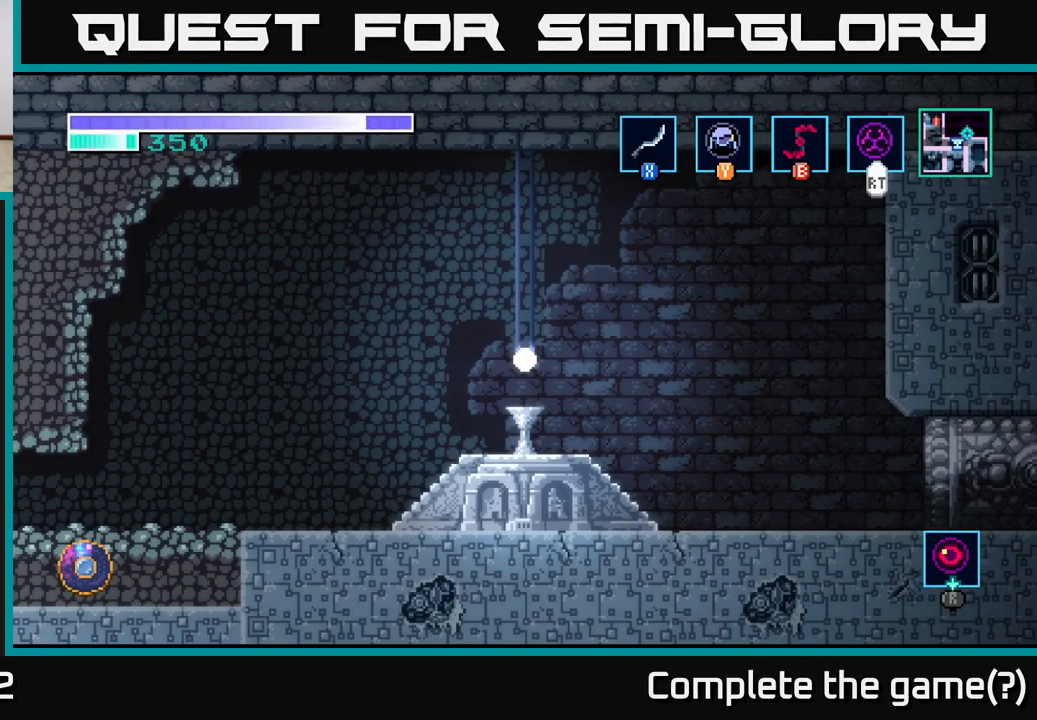
{"buttons": [], "left_stick": "center", "right_stick": "center", "events": [[200, "left_stick", "center"]]}
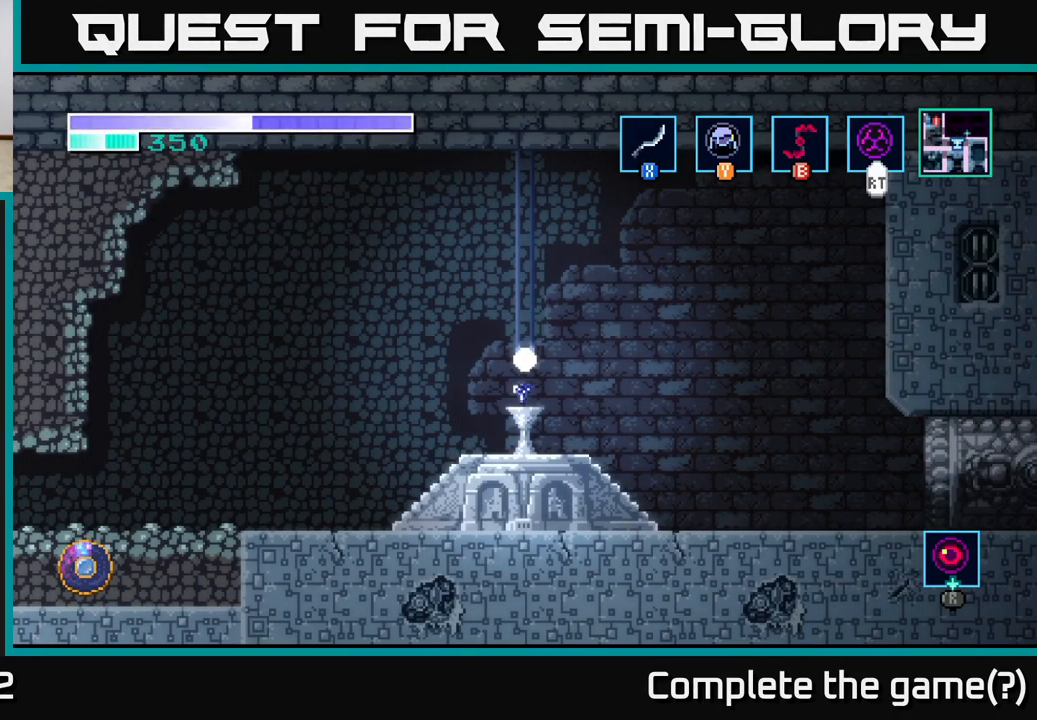
{"buttons": [], "left_stick": "center", "right_stick": "center", "events": []}
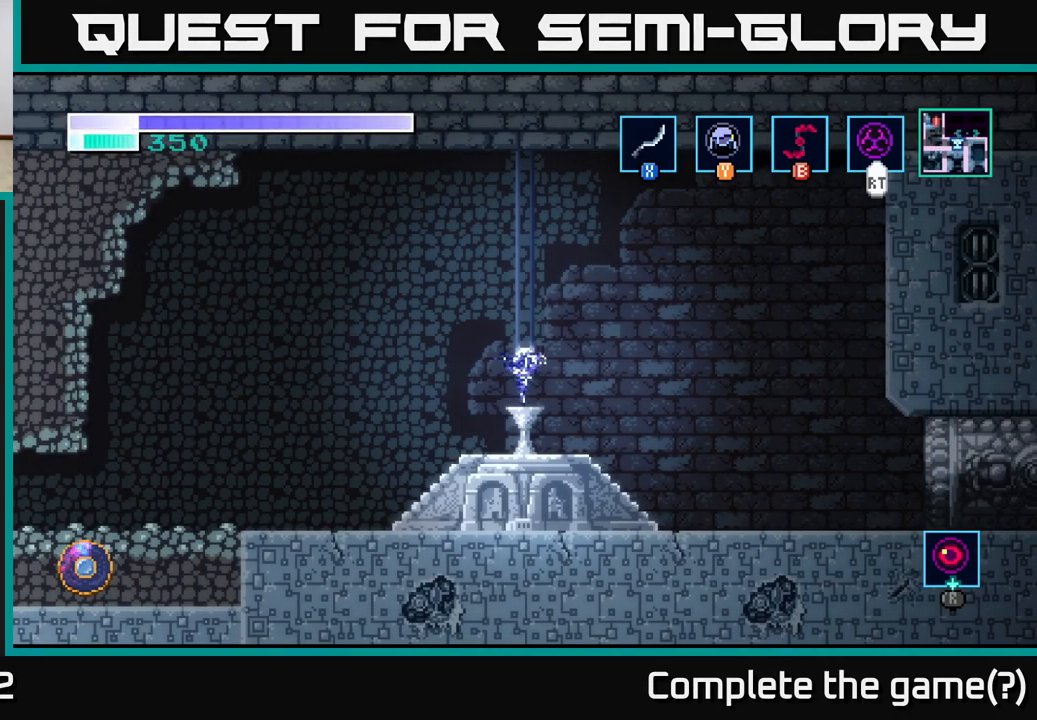
{"buttons": [], "left_stick": "center", "right_stick": "center", "events": []}
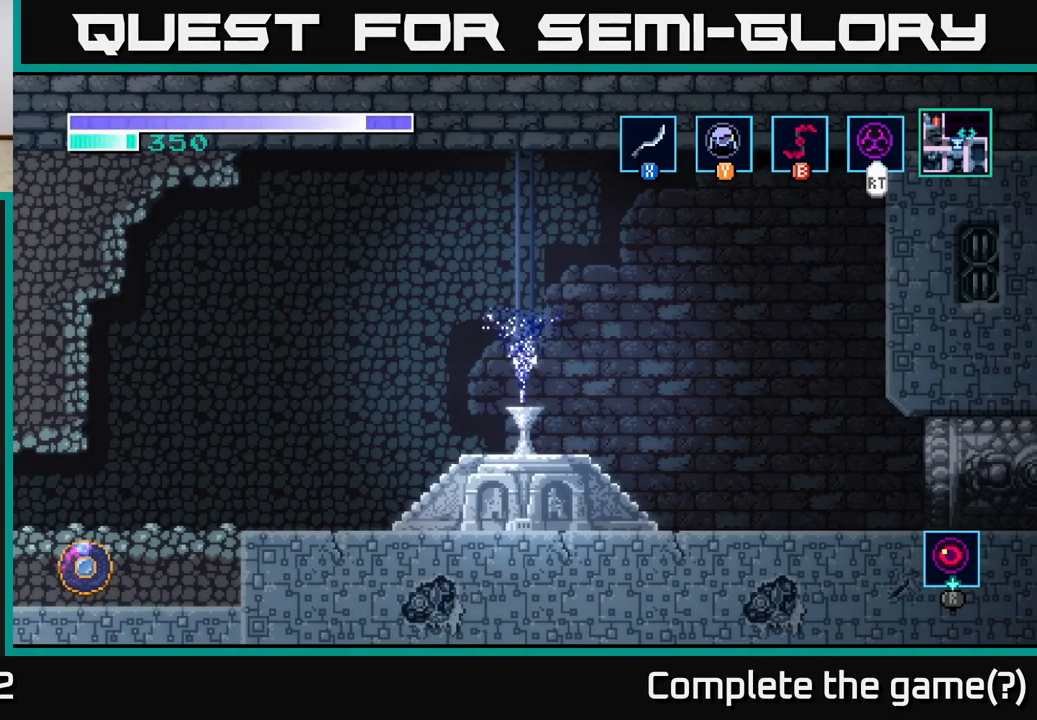
{"buttons": [], "left_stick": "center", "right_stick": "center", "events": []}
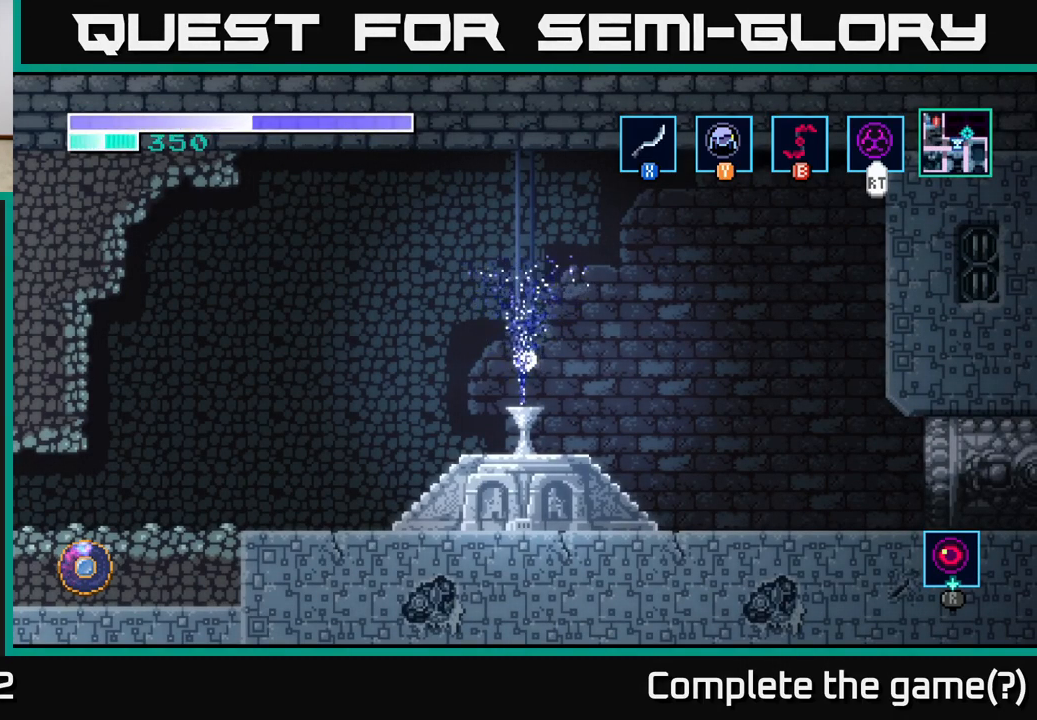
{"buttons": [], "left_stick": "center", "right_stick": "center", "events": []}
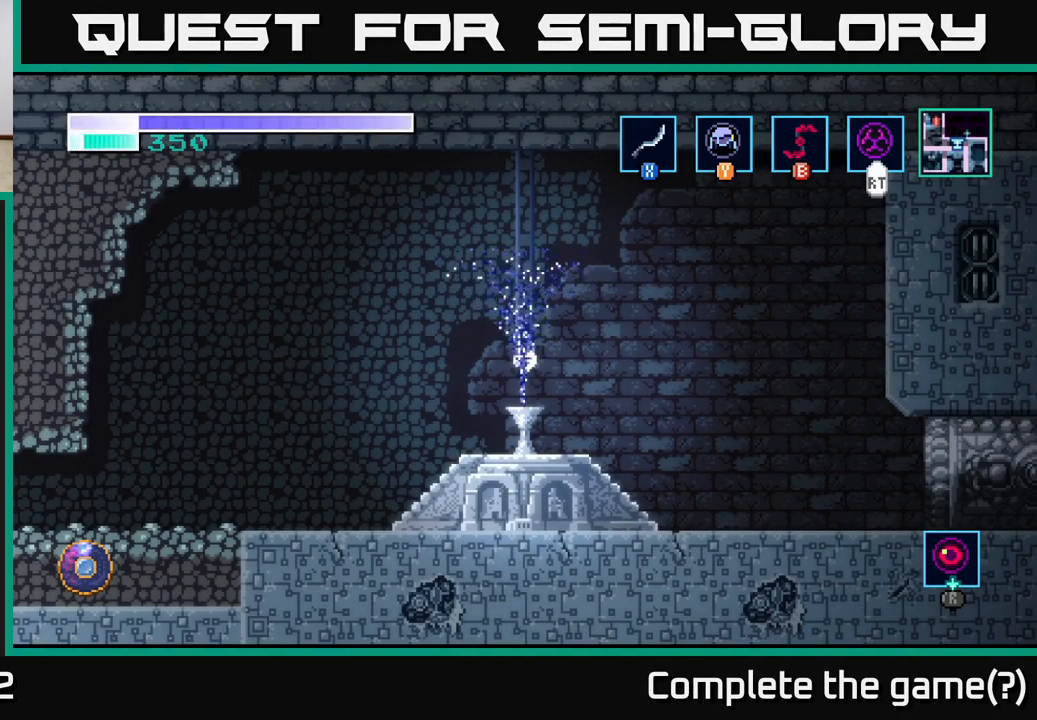
{"buttons": [], "left_stick": "center", "right_stick": "center", "events": []}
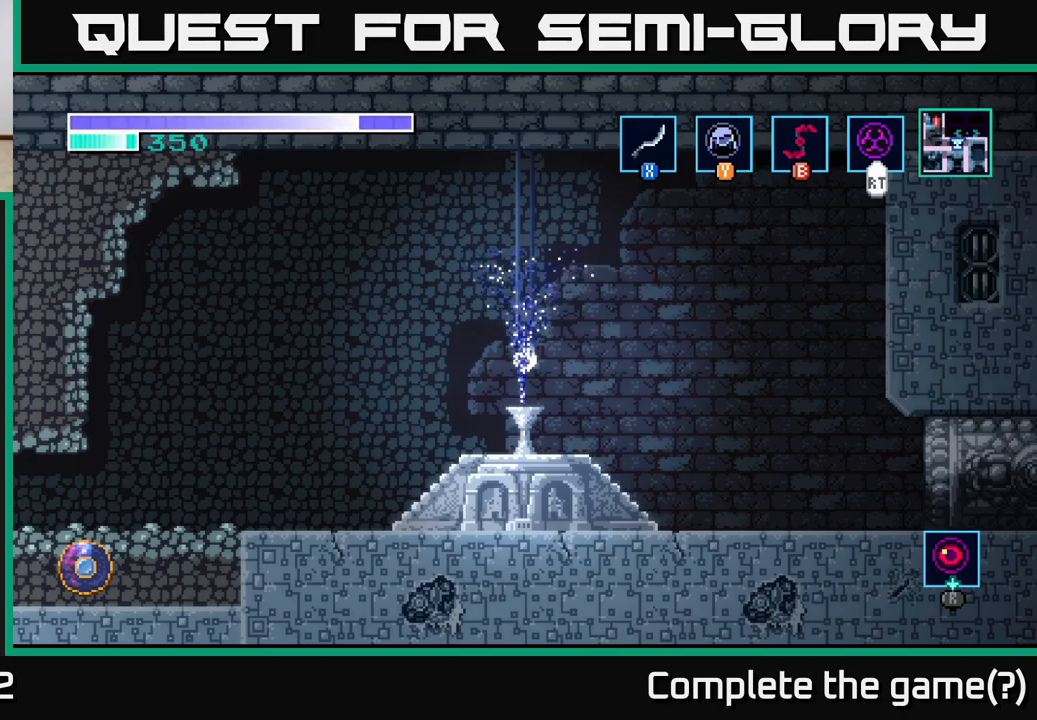
{"buttons": [], "left_stick": "center", "right_stick": "center", "events": []}
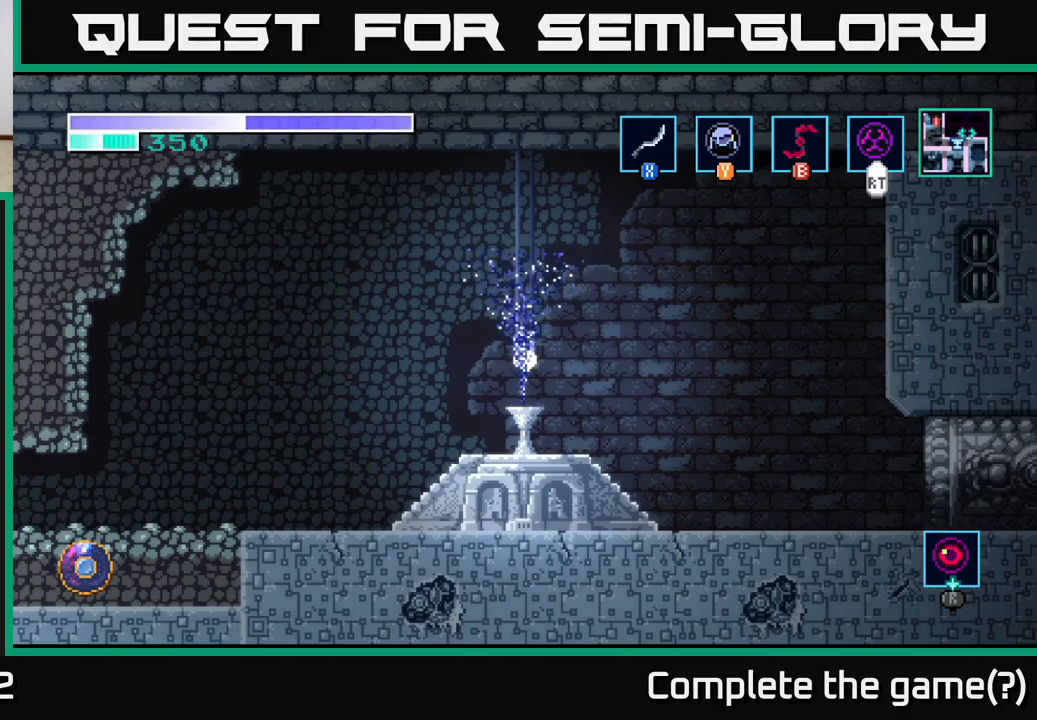
{"buttons": [], "left_stick": "right", "right_stick": "center", "events": [[433, "left_stick", "right"]]}
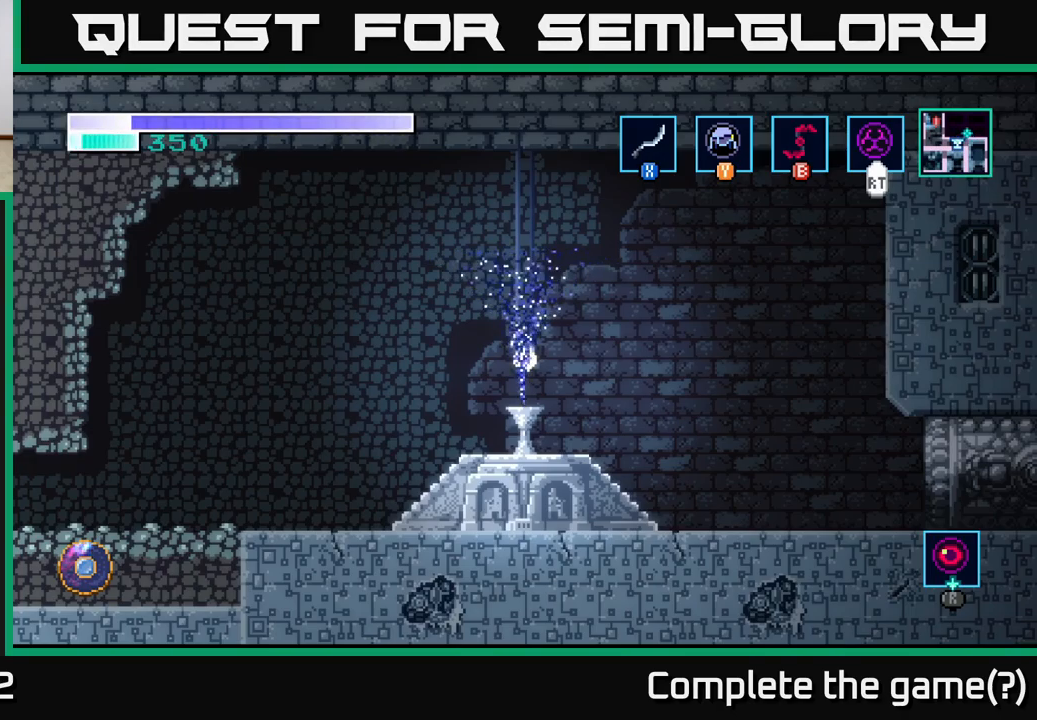
{"buttons": [], "left_stick": "center", "right_stick": "center", "events": [[167, "left_stick", "center"]]}
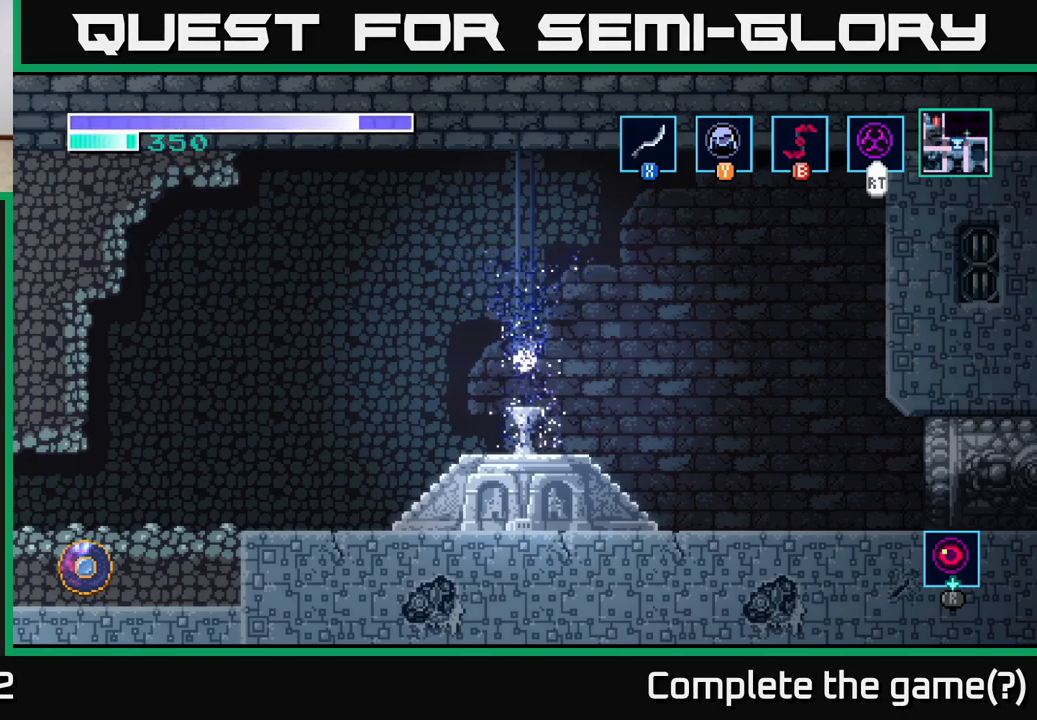
{"buttons": [], "left_stick": "center", "right_stick": "center", "events": []}
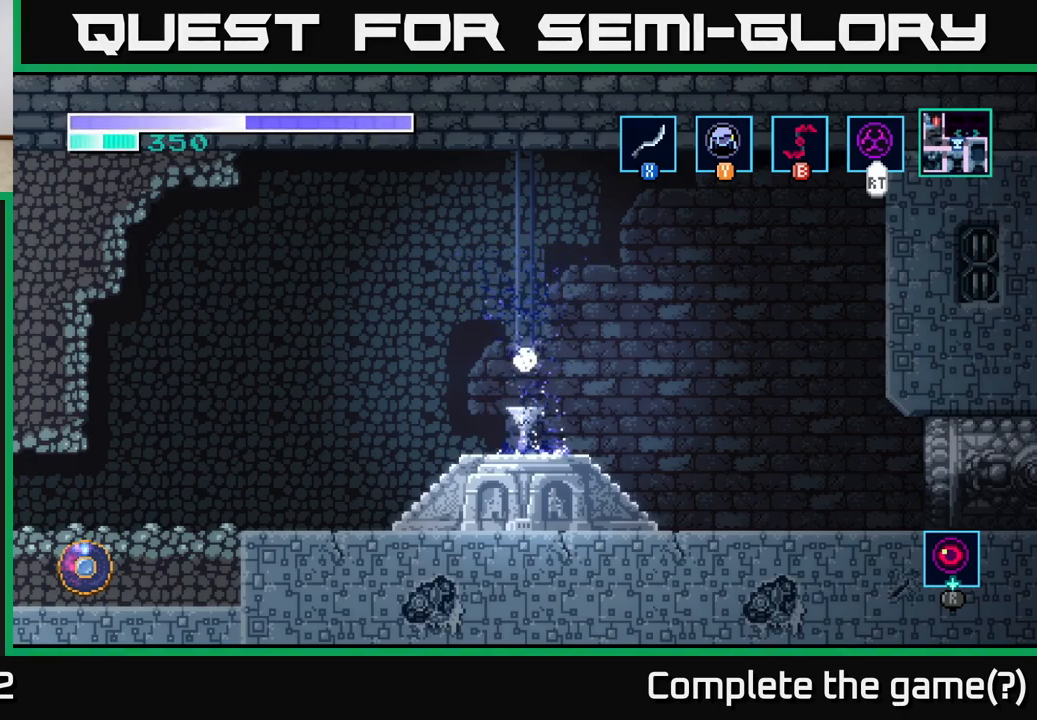
{"buttons": [], "left_stick": "center", "right_stick": "center", "events": [[167, "left_stick", "left"], [367, "left_stick", "center"]]}
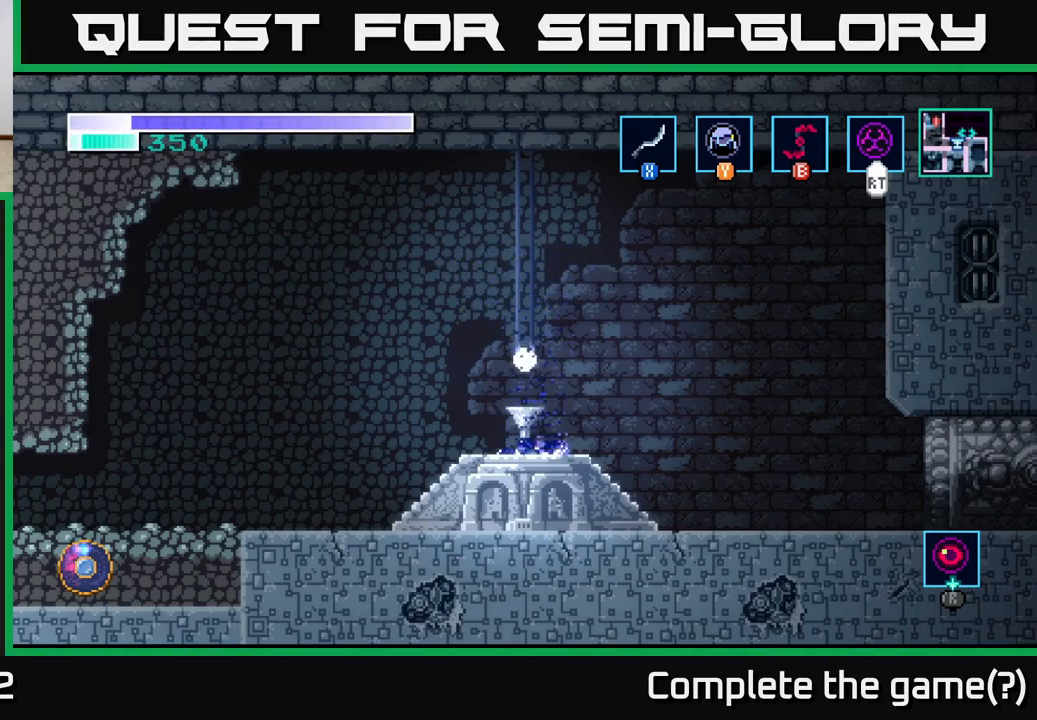
{"buttons": [], "left_stick": "left", "right_stick": "center", "events": [[367, "left_stick", "left"]]}
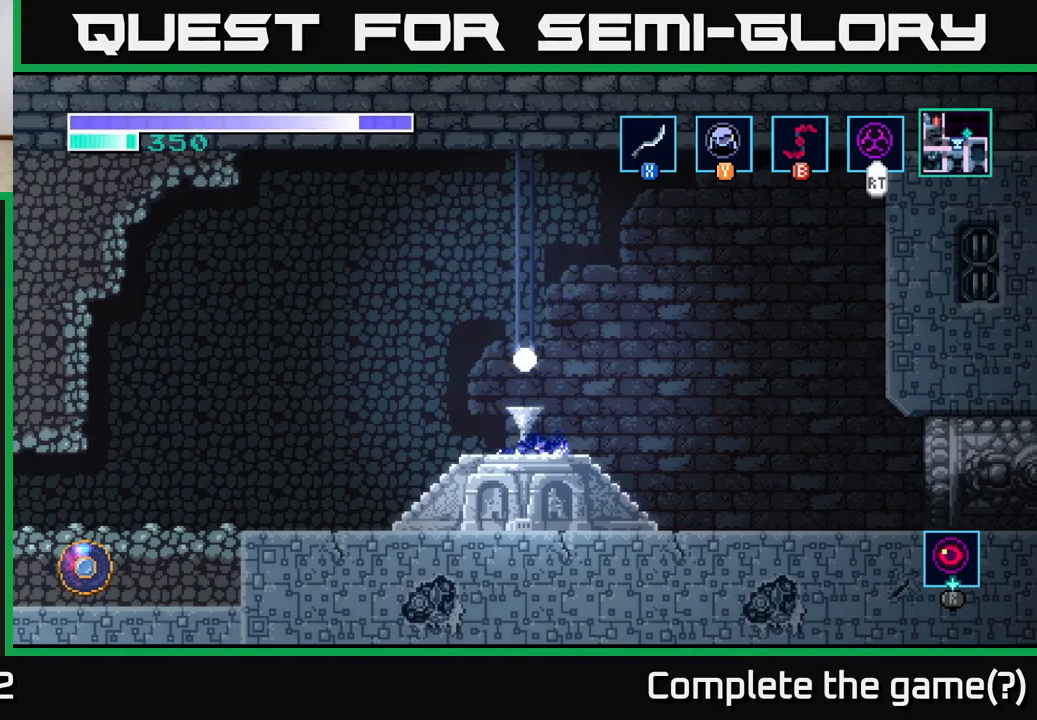
{"buttons": [], "left_stick": "left", "right_stick": "center", "events": [[117, "left_stick", "center"], [350, "left_stick", "left"]]}
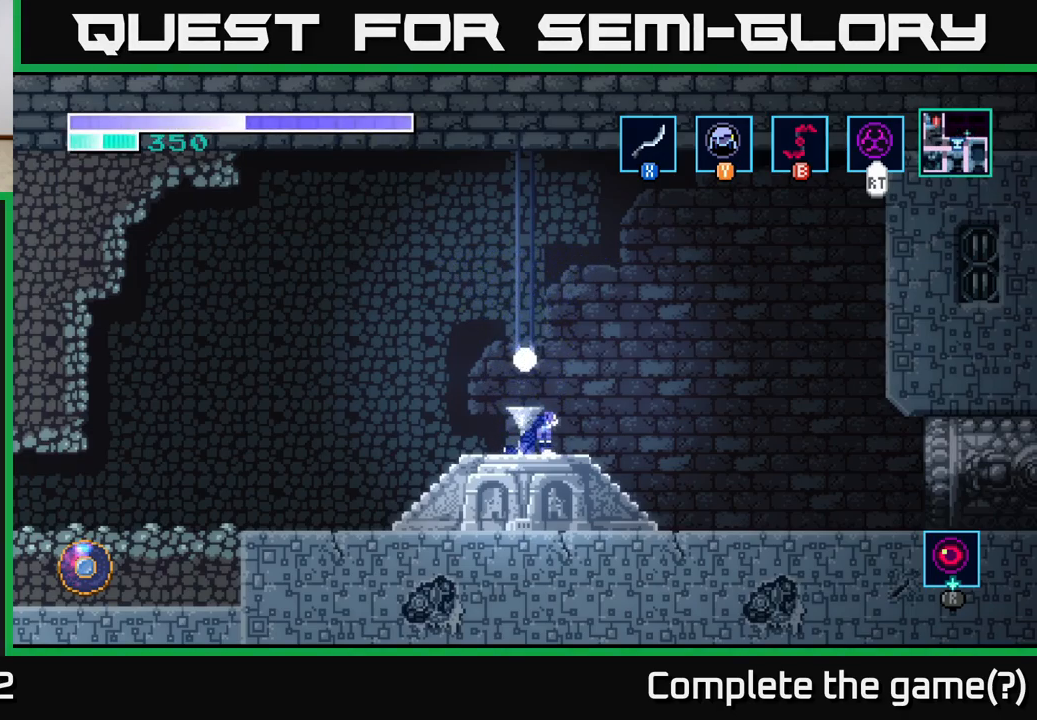
{"buttons": ["SELECT"], "left_stick": "center", "right_stick": "center", "events": [[117, "left_stick", "center"], [383, "SELECT", "down"]]}
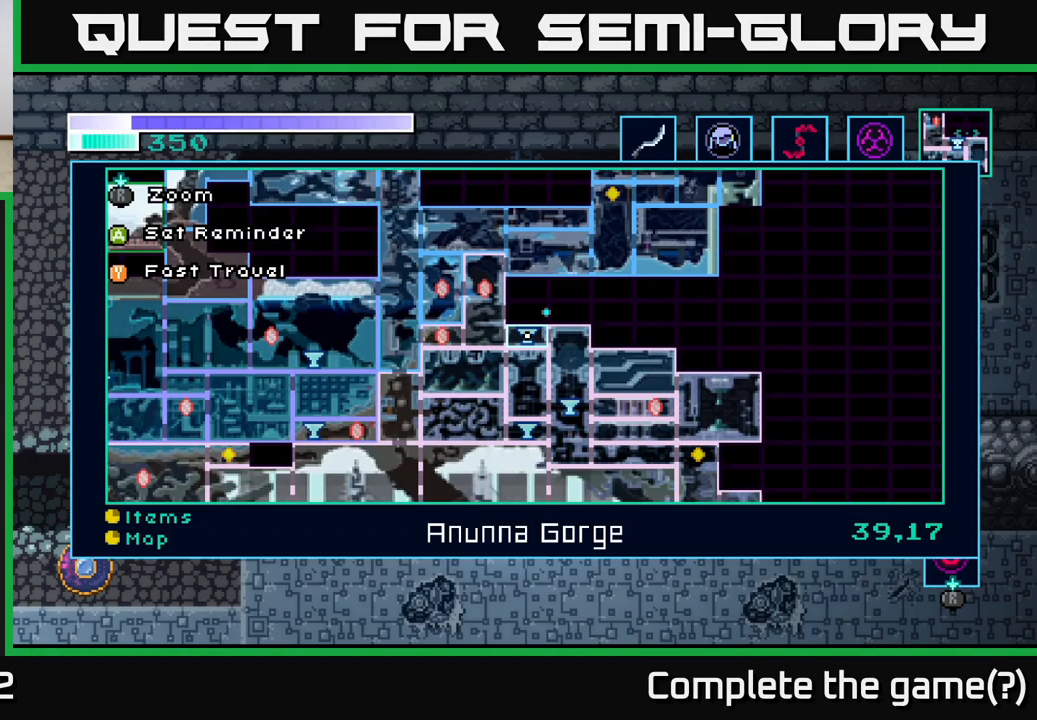
{"buttons": [], "left_stick": "center", "right_stick": "center", "events": [[67, "SELECT", "up"]]}